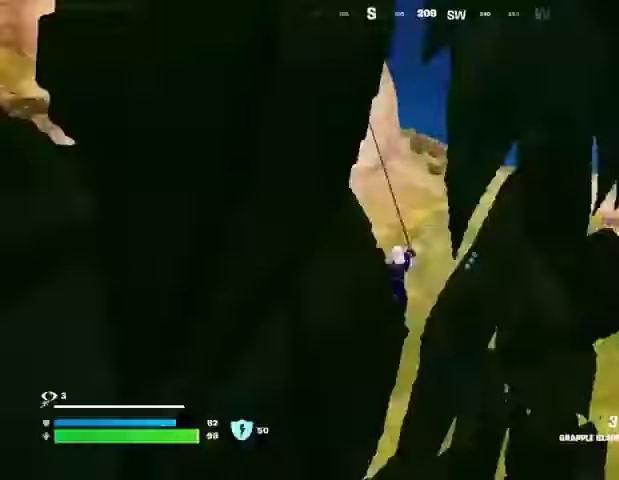
Gameplay with a controller (PlayStation layout); each line is a JSON object with the inputs held at the frame after it. "events" lists button and stick changes between this image and that frame as [ms after this image, input, new state], when the widget could be followed in between.
{"buttons": [], "left_stick": "up-right", "right_stick": "center", "events": [[67, "right_stick", "center"]]}
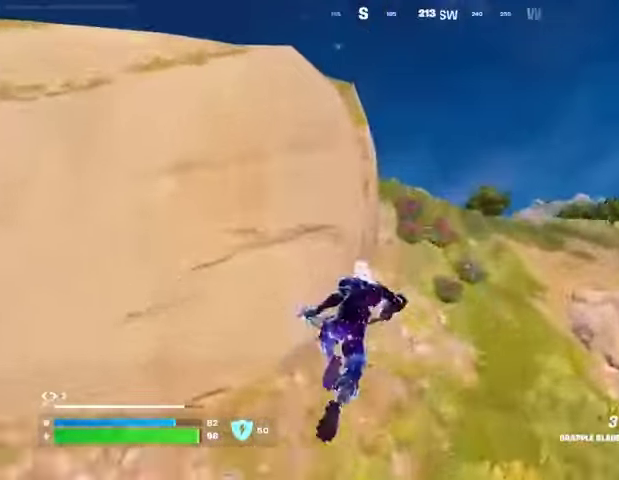
{"buttons": [], "left_stick": "up-right", "right_stick": "left", "events": [[367, "R1", "down"], [400, "right_stick", "left"], [433, "R1", "up"]]}
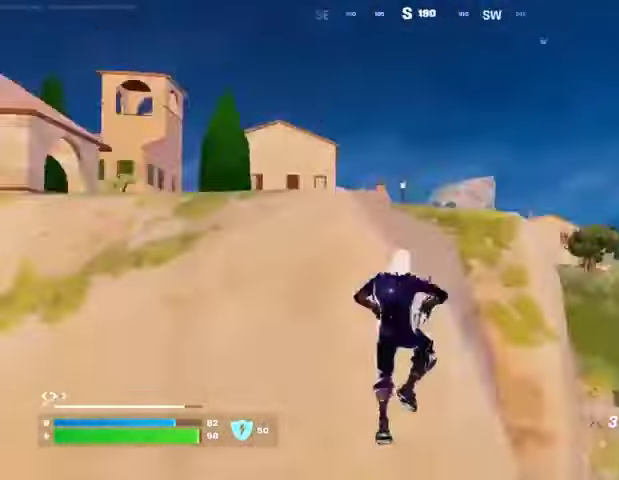
{"buttons": ["CROSS"], "left_stick": "up-right", "right_stick": "center", "events": [[233, "right_stick", "center"], [467, "CROSS", "down"]]}
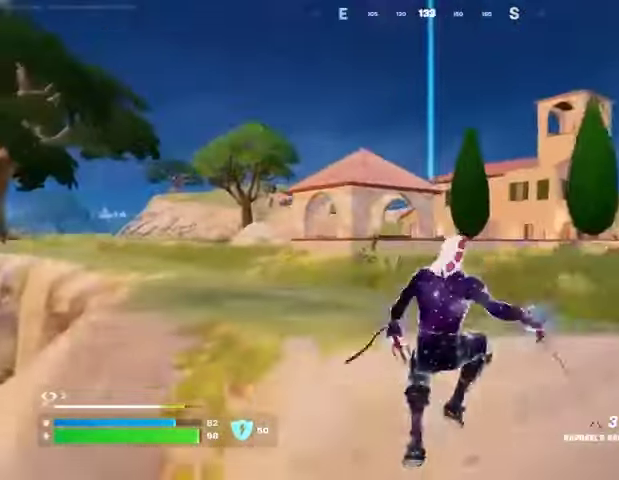
{"buttons": [], "left_stick": "up", "right_stick": "center", "events": [[67, "CROSS", "up"], [67, "right_stick", "left"], [167, "right_stick", "center"], [300, "left_stick", "up"]]}
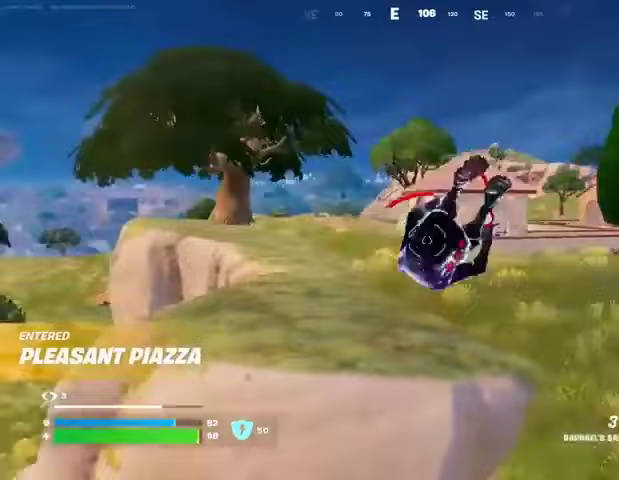
{"buttons": ["L3"], "left_stick": "up", "right_stick": "center", "events": [[300, "right_stick", "right"], [333, "R1", "down"], [433, "L3", "down"], [433, "R1", "up"], [433, "right_stick", "center"]]}
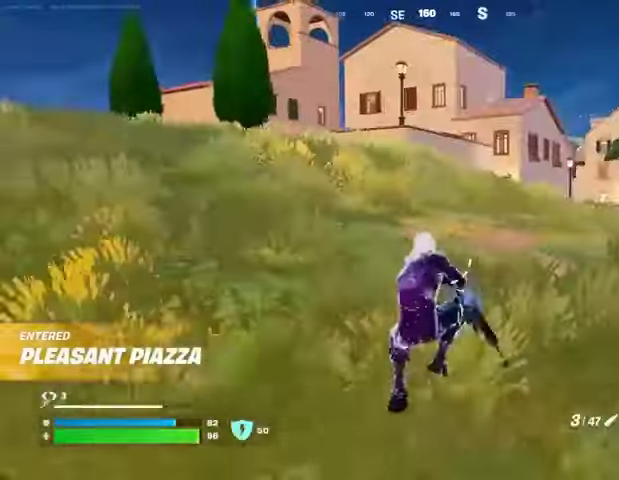
{"buttons": [], "left_stick": "up", "right_stick": "center", "events": [[33, "L3", "up"], [233, "CROSS", "down"], [333, "CROSS", "up"], [433, "CROSS", "down"], [500, "CROSS", "up"]]}
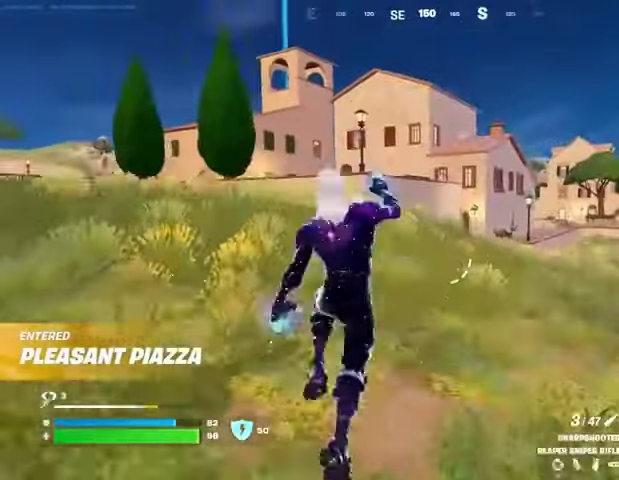
{"buttons": [], "left_stick": "up-left", "right_stick": "left", "events": [[67, "left_stick", "up-left"], [500, "right_stick", "left"]]}
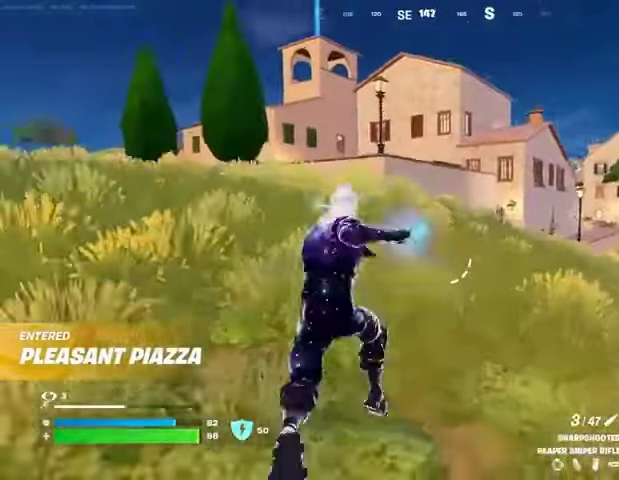
{"buttons": [], "left_stick": "up-right", "right_stick": "center", "events": [[67, "left_stick", "up-right"], [100, "L1", "down"], [200, "L1", "up"], [200, "right_stick", "center"], [300, "CROSS", "down"], [367, "CROSS", "up"]]}
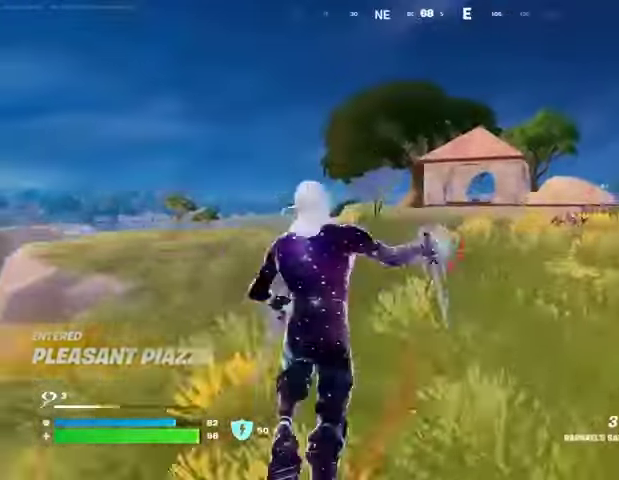
{"buttons": [], "left_stick": "up-right", "right_stick": "center", "events": []}
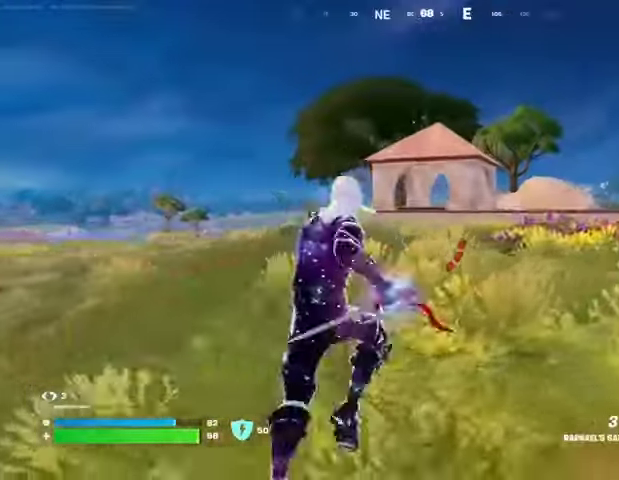
{"buttons": [], "left_stick": "up-right", "right_stick": "center", "events": [[400, "CROSS", "down"], [500, "CROSS", "up"]]}
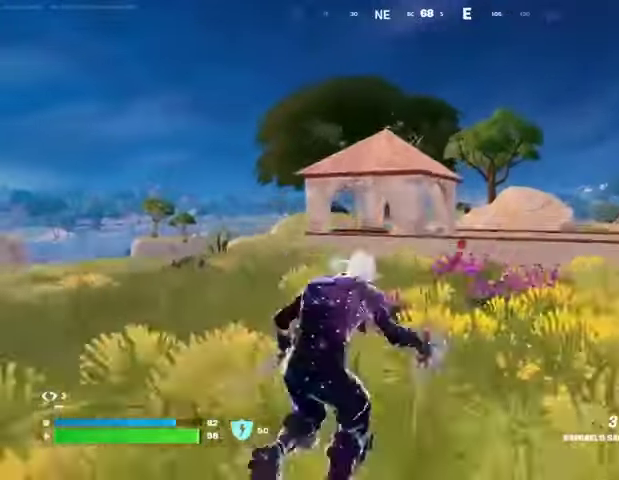
{"buttons": [], "left_stick": "up-right", "right_stick": "center", "events": []}
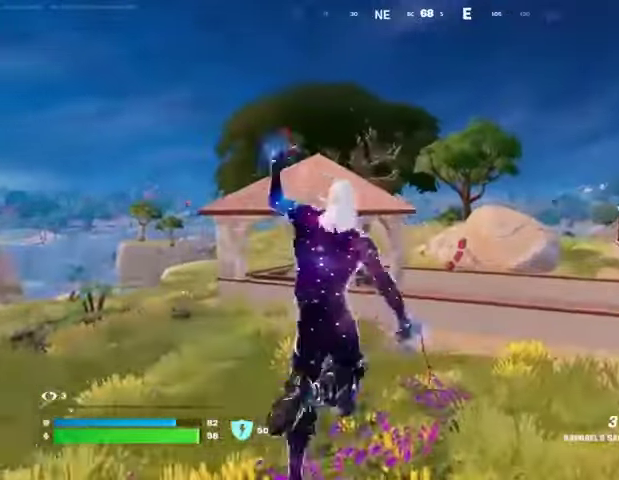
{"buttons": [], "left_stick": "up-right", "right_stick": "center", "events": []}
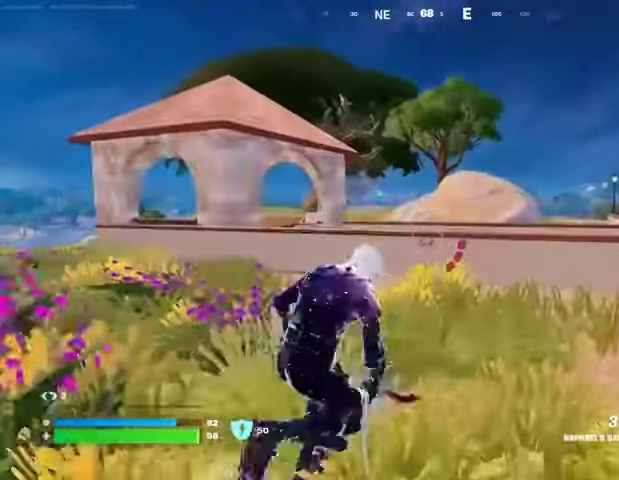
{"buttons": [], "left_stick": "up-left", "right_stick": "up", "events": [[67, "right_stick", "up-right"], [100, "CROSS", "down"], [100, "left_stick", "up-left"], [233, "CROSS", "up"], [267, "right_stick", "center"], [367, "L2", "down"], [400, "right_stick", "up"], [467, "L2", "up"]]}
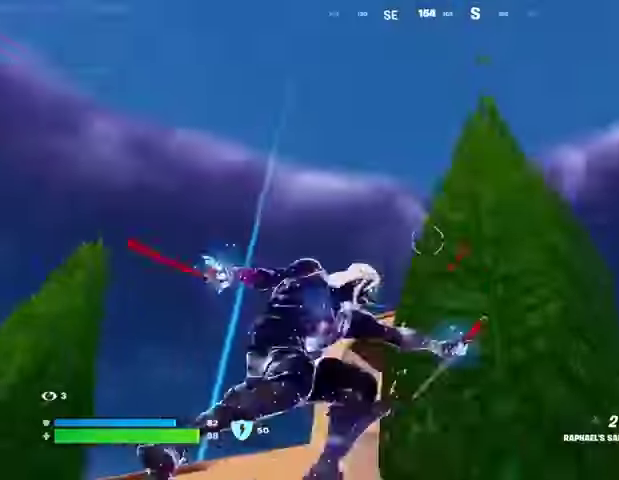
{"buttons": [], "left_stick": "up", "right_stick": "down", "events": [[67, "right_stick", "center"], [300, "right_stick", "up"], [400, "left_stick", "up"], [433, "right_stick", "down"]]}
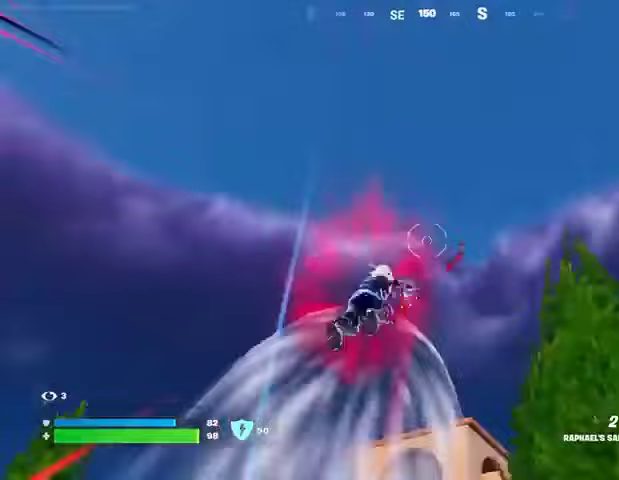
{"buttons": [], "left_stick": "up", "right_stick": "center", "events": [[233, "right_stick", "center"]]}
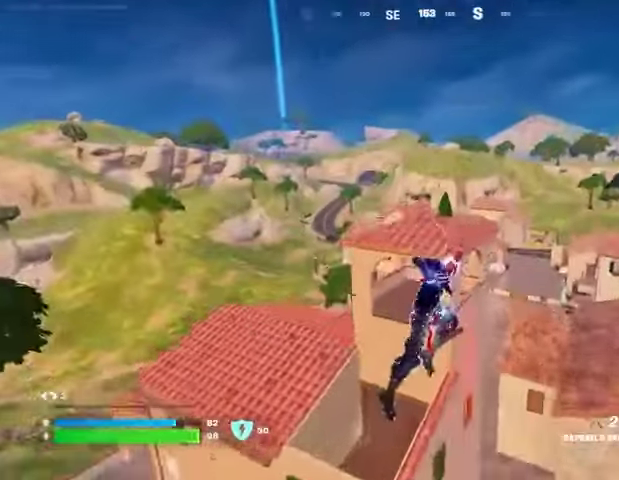
{"buttons": [], "left_stick": "down", "right_stick": "up", "events": [[233, "left_stick", "up-left"], [267, "L2", "down"], [267, "right_stick", "up"], [367, "L2", "up"], [367, "left_stick", "down-left"], [433, "left_stick", "down"]]}
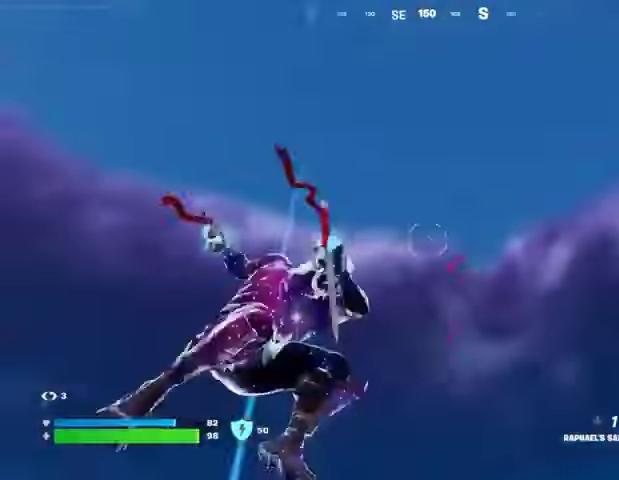
{"buttons": [], "left_stick": "up", "right_stick": "down", "events": [[100, "left_stick", "left"], [100, "right_stick", "center"], [233, "left_stick", "down-left"], [267, "right_stick", "up"], [333, "left_stick", "up"], [367, "right_stick", "down"]]}
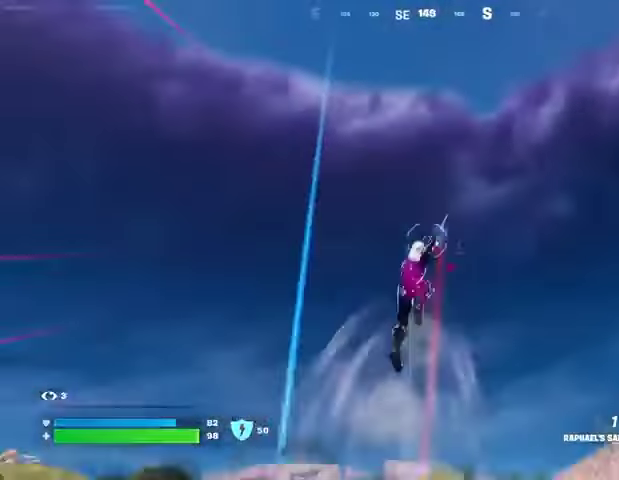
{"buttons": [], "left_stick": "up-left", "right_stick": "center", "events": [[167, "left_stick", "down"], [300, "right_stick", "center"], [333, "left_stick", "up-left"]]}
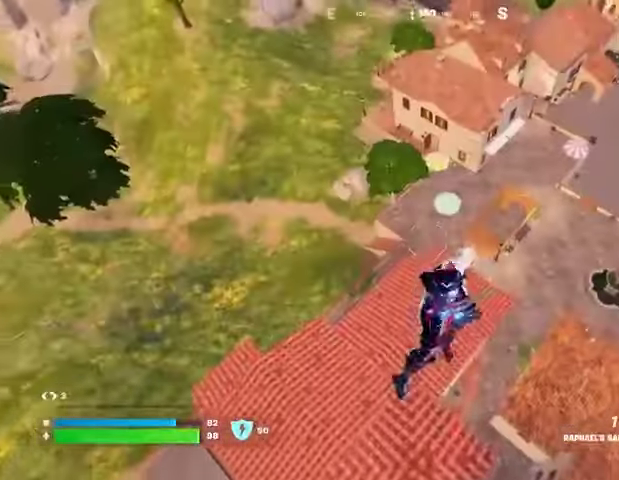
{"buttons": [], "left_stick": "left", "right_stick": "center", "events": [[67, "left_stick", "down-left"], [167, "right_stick", "left"], [233, "R1", "down"], [300, "R1", "up"], [300, "left_stick", "left"], [300, "right_stick", "down-left"], [400, "right_stick", "center"]]}
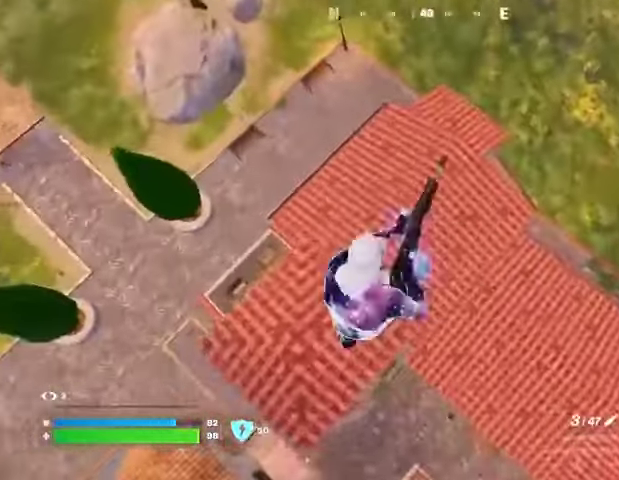
{"buttons": [], "left_stick": "up-right", "right_stick": "center", "events": [[33, "left_stick", "up-left"], [100, "right_stick", "up-left"], [133, "left_stick", "up"], [333, "left_stick", "up-right"], [433, "right_stick", "center"]]}
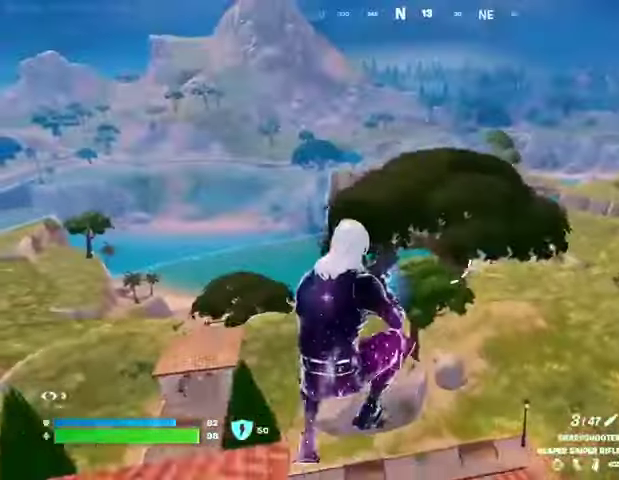
{"buttons": [], "left_stick": "up-right", "right_stick": "center", "events": []}
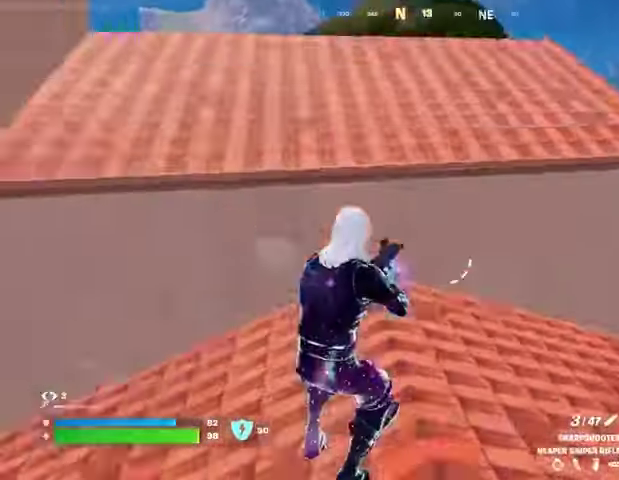
{"buttons": [], "left_stick": "up", "right_stick": "center", "events": [[100, "L3", "down"], [200, "L3", "up"], [200, "left_stick", "up"], [300, "CROSS", "down"], [400, "CROSS", "up"]]}
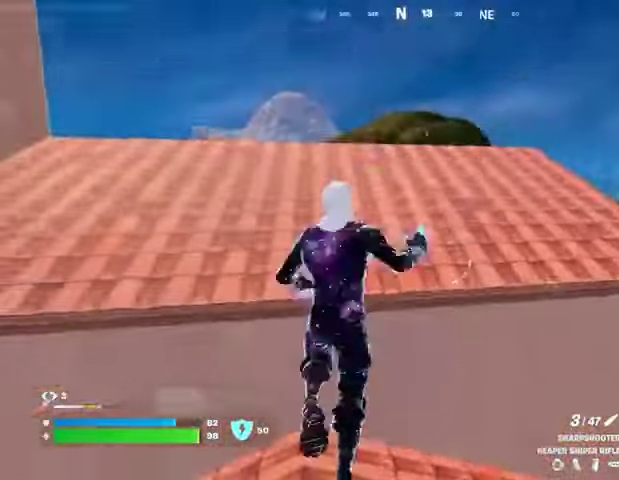
{"buttons": [], "left_stick": "up", "right_stick": "center", "events": [[67, "right_stick", "down-right"], [167, "right_stick", "center"]]}
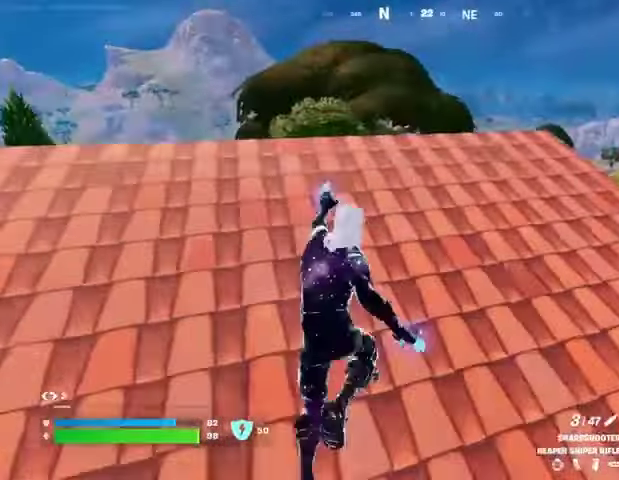
{"buttons": [], "left_stick": "up", "right_stick": "left", "events": [[500, "right_stick", "left"]]}
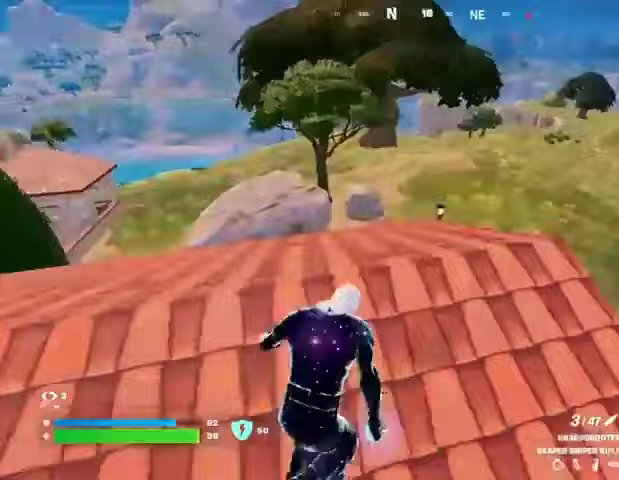
{"buttons": [], "left_stick": "up-right", "right_stick": "center", "events": [[167, "left_stick", "up-left"], [167, "right_stick", "center"], [300, "right_stick", "right"], [467, "left_stick", "up-right"], [500, "right_stick", "center"]]}
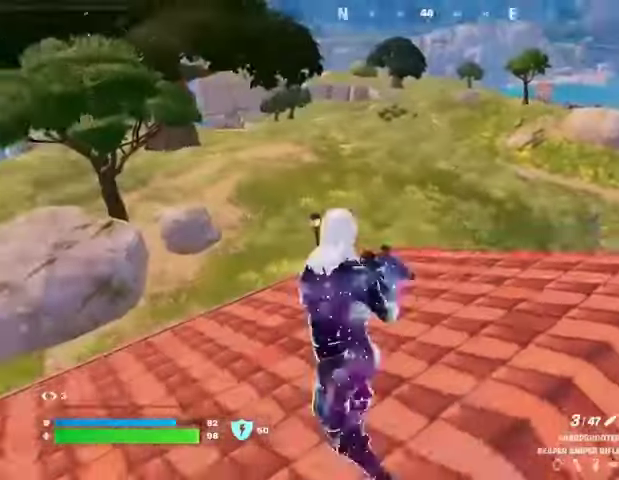
{"buttons": ["L2"], "left_stick": "right", "right_stick": "center", "events": [[400, "right_stick", "up-left"], [500, "L2", "down"], [500, "left_stick", "right"], [500, "right_stick", "center"]]}
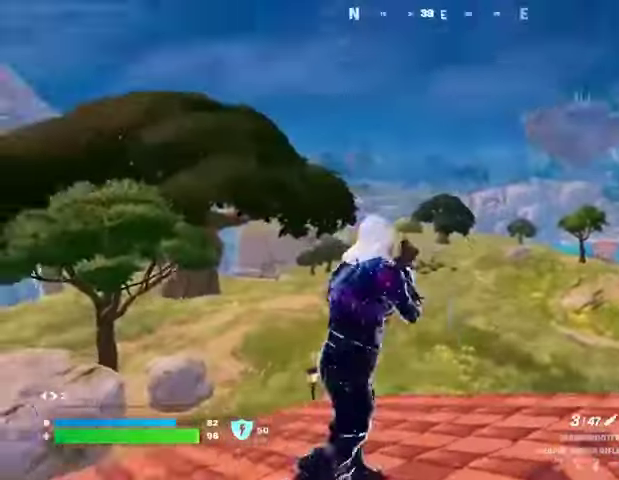
{"buttons": ["L2"], "left_stick": "left", "right_stick": "up-left", "events": [[133, "left_stick", "down-right"], [133, "right_stick", "up-left"], [233, "left_stick", "down"], [233, "right_stick", "center"], [300, "right_stick", "down-right"], [400, "left_stick", "left"], [433, "right_stick", "down-left"], [500, "right_stick", "up-left"]]}
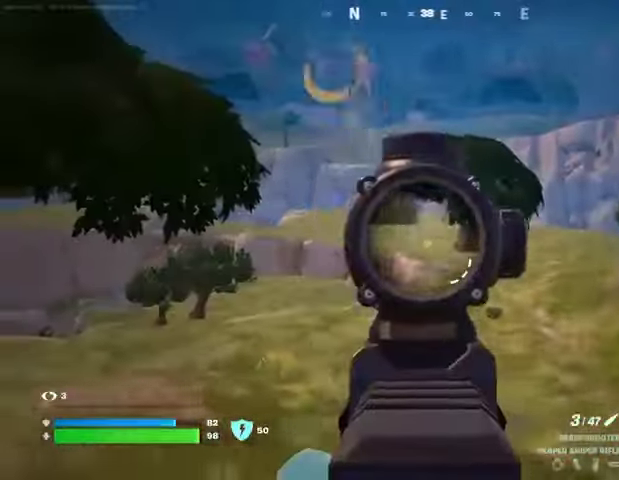
{"buttons": [], "left_stick": "left", "right_stick": "up-left", "events": [[300, "L2", "up"], [300, "left_stick", "down"], [367, "left_stick", "left"]]}
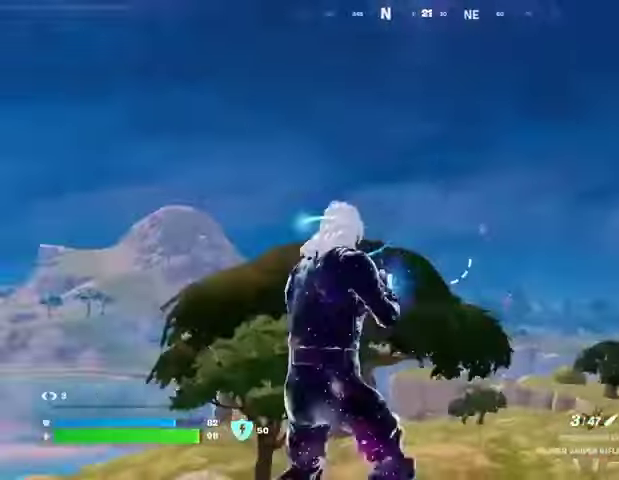
{"buttons": [], "left_stick": "left", "right_stick": "up-left", "events": [[67, "right_stick", "center"], [133, "L2", "down"], [333, "right_stick", "up-right"], [433, "L2", "up"], [433, "R2", "down"], [500, "R2", "up"], [500, "right_stick", "up-left"]]}